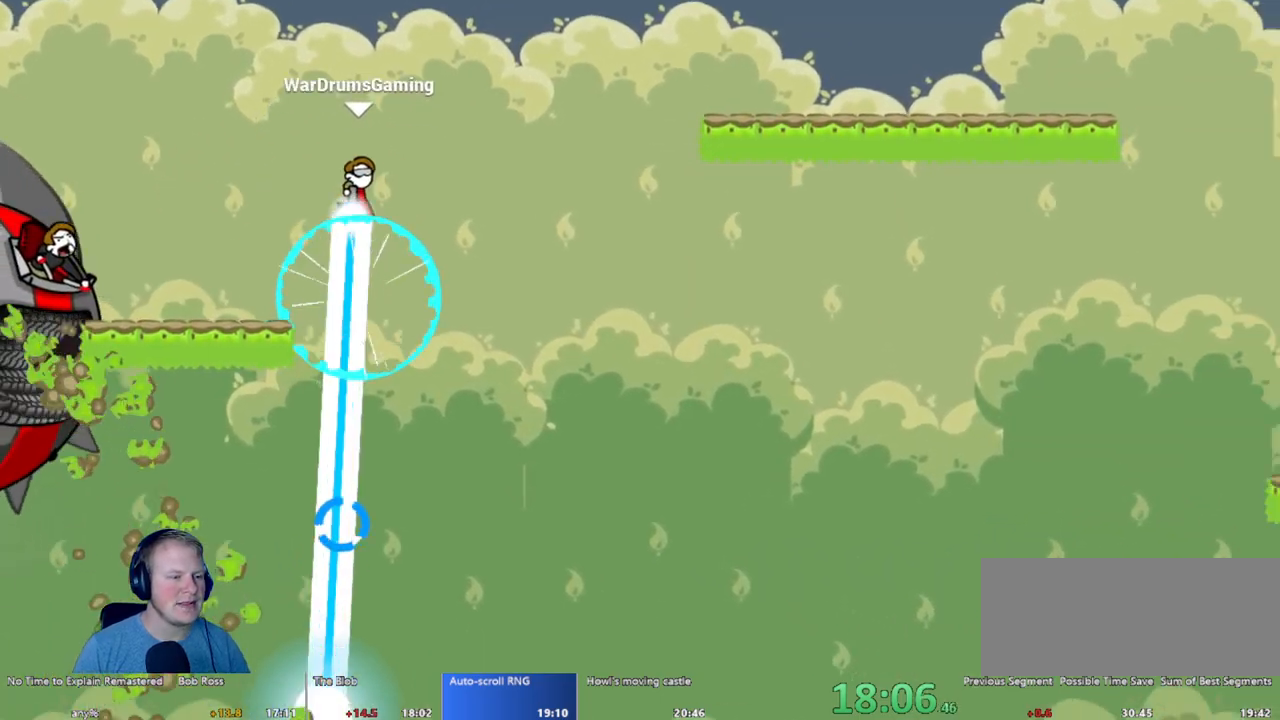
Gameplay with keyboard and mouse; each line is a JSON object with the keys and mouse buttons held at the frame after it. "events" lists presses ("down") and releases ("up") of "a", "d", "escape", "s", "w", "mouse_left" and "mouse_right" between this image and that frame as [ms after this image, input, new state], when the widget could be followed in between. "mouse_left", "mouse_right" = the "left", "right" buttons of the "mouse" list. No other keys are recorded. Mouse movement is not recorded.
{"keys": [], "mouse": ["left"], "events": []}
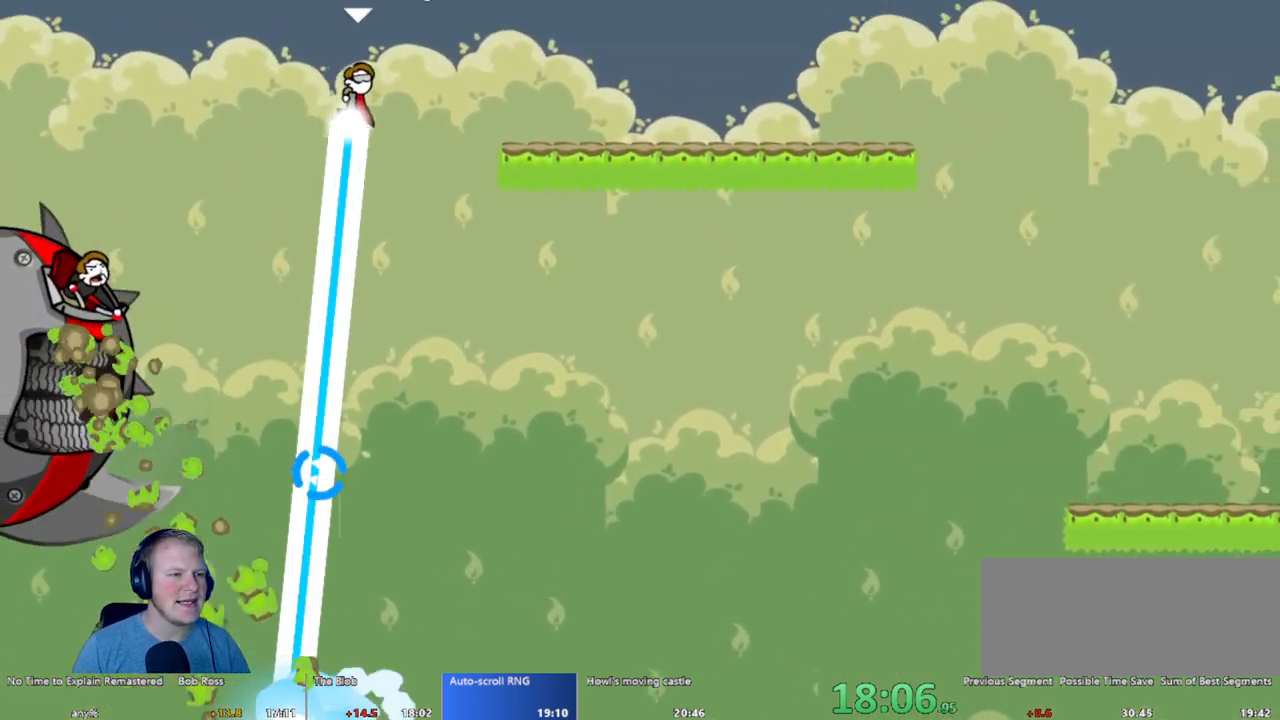
{"keys": [], "mouse": [], "events": [[400, "mouse_left", "up"]]}
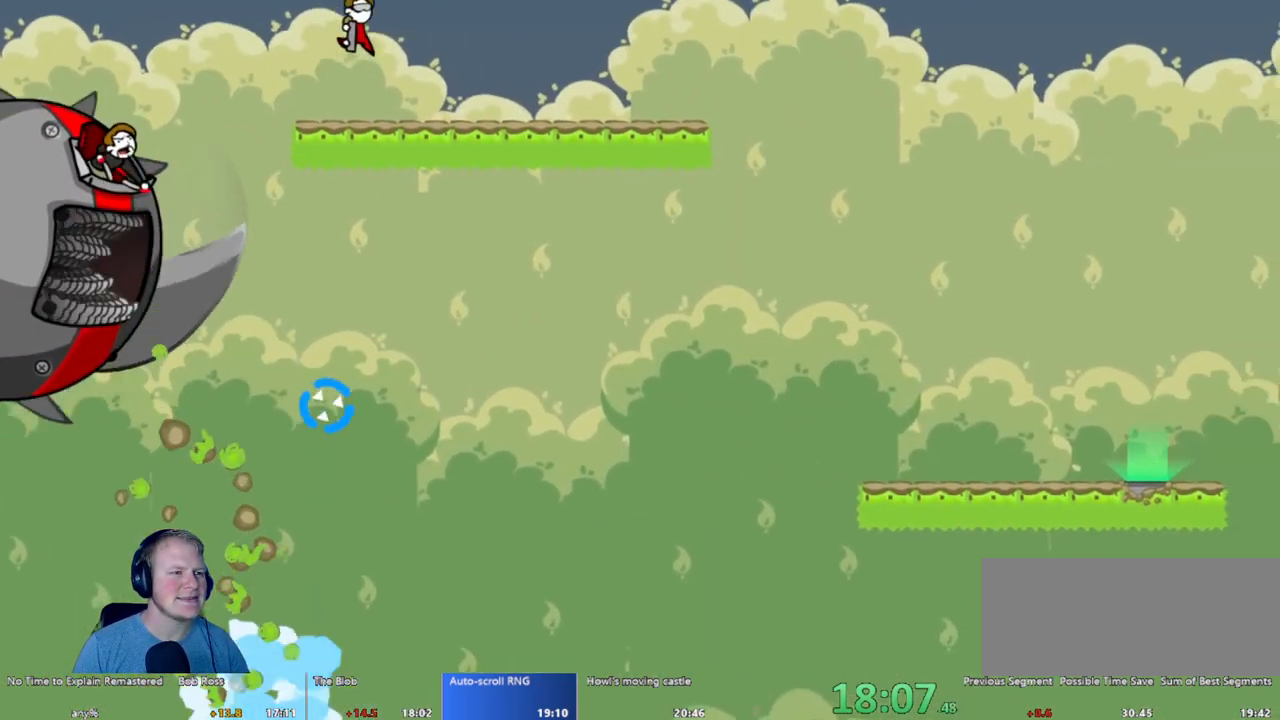
{"keys": [], "mouse": [], "events": []}
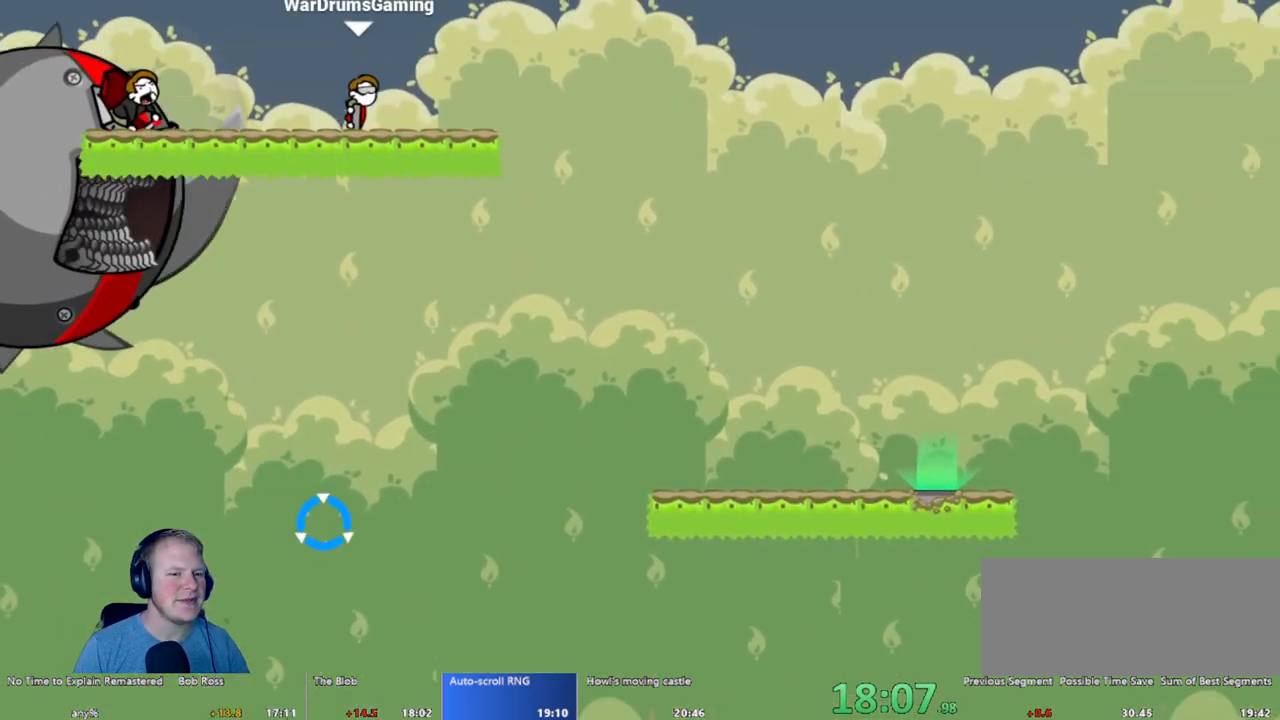
{"keys": [], "mouse": [], "events": []}
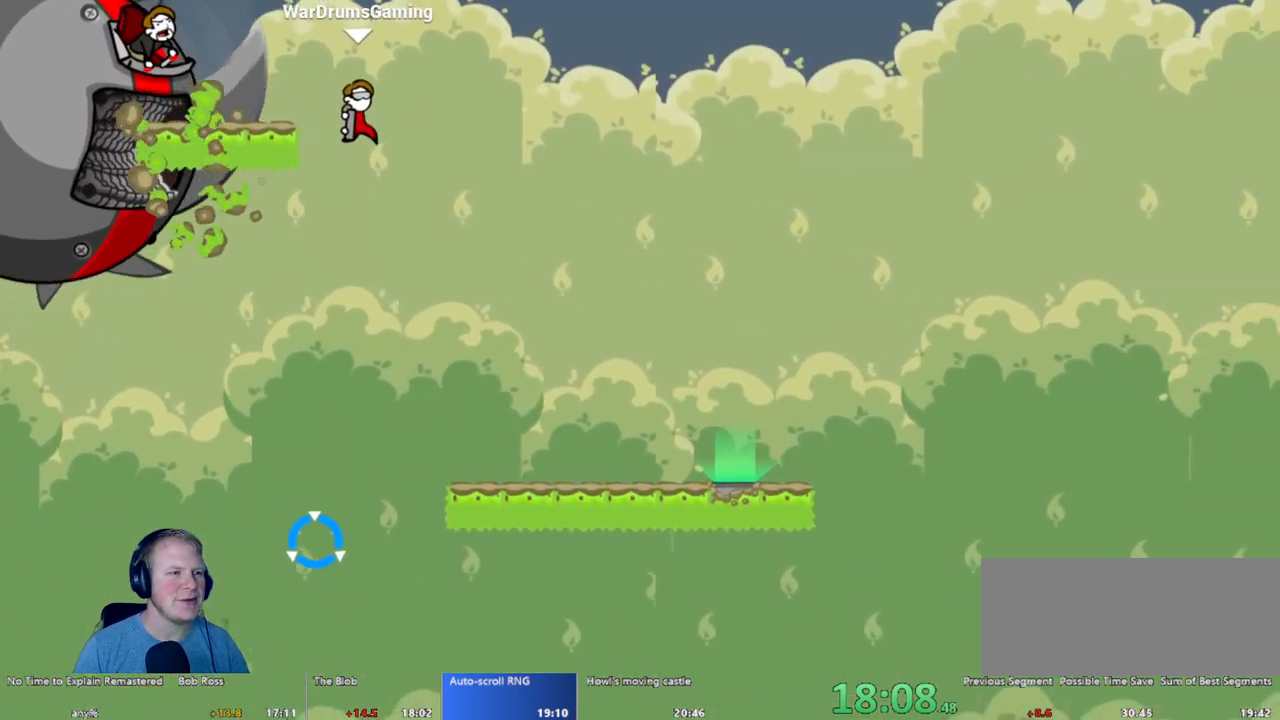
{"keys": [], "mouse": [], "events": []}
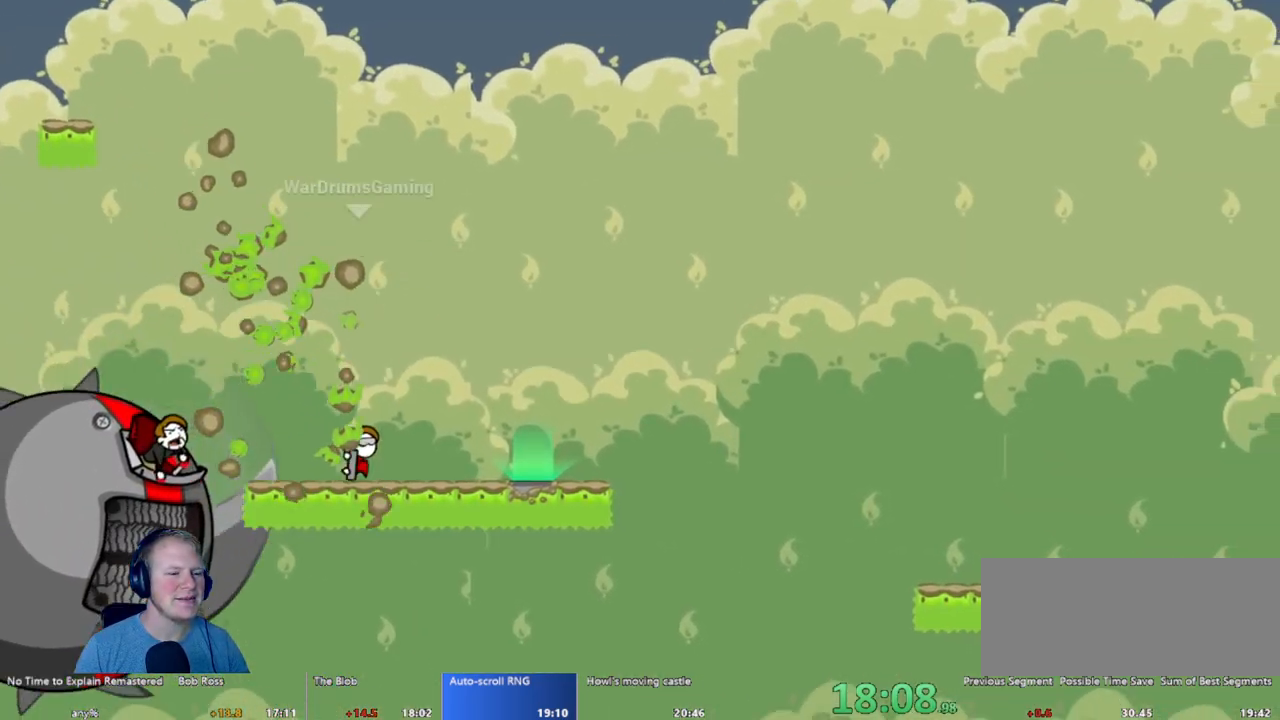
{"keys": [], "mouse": [], "events": []}
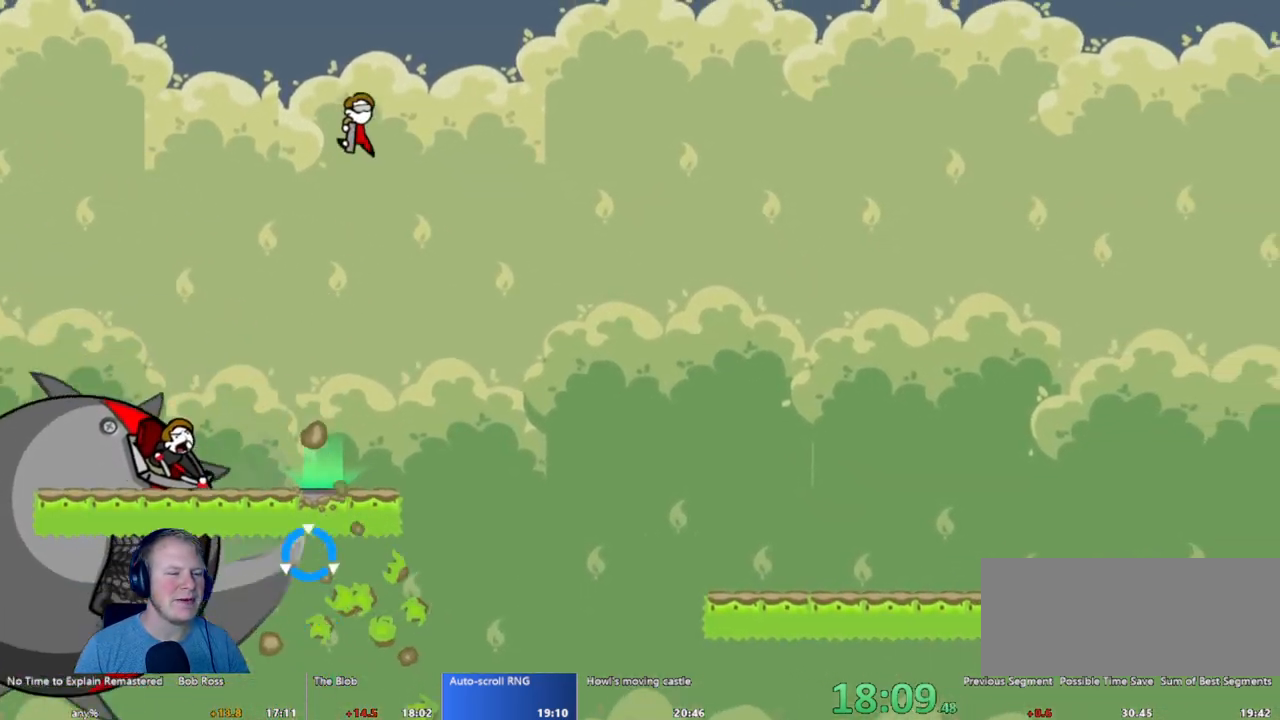
{"keys": [], "mouse": [], "events": []}
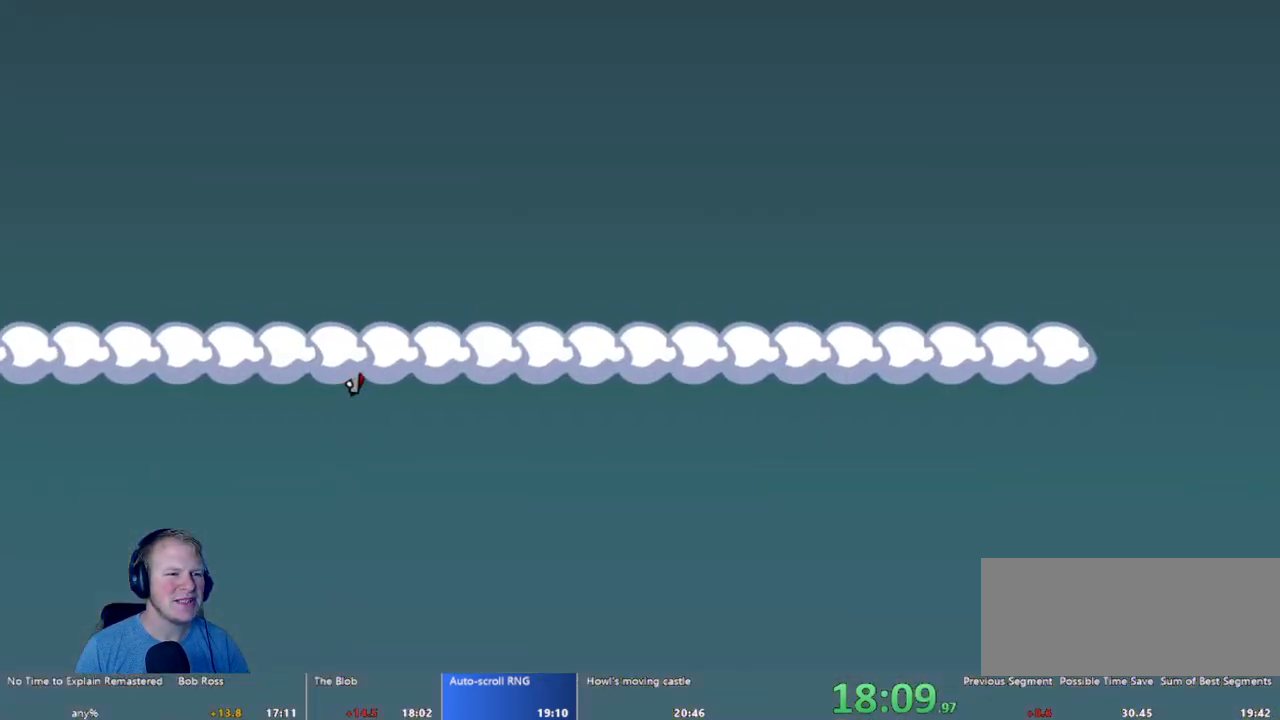
{"keys": [], "mouse": [], "events": []}
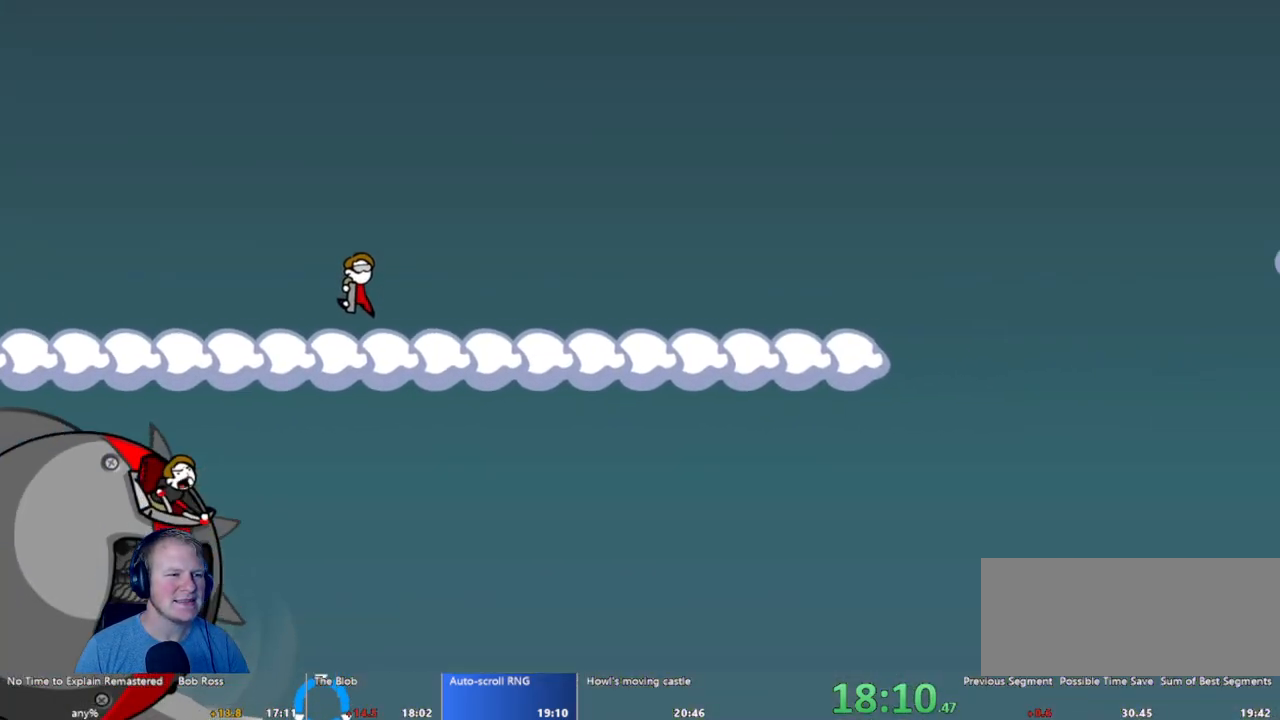
{"keys": [], "mouse": [], "events": []}
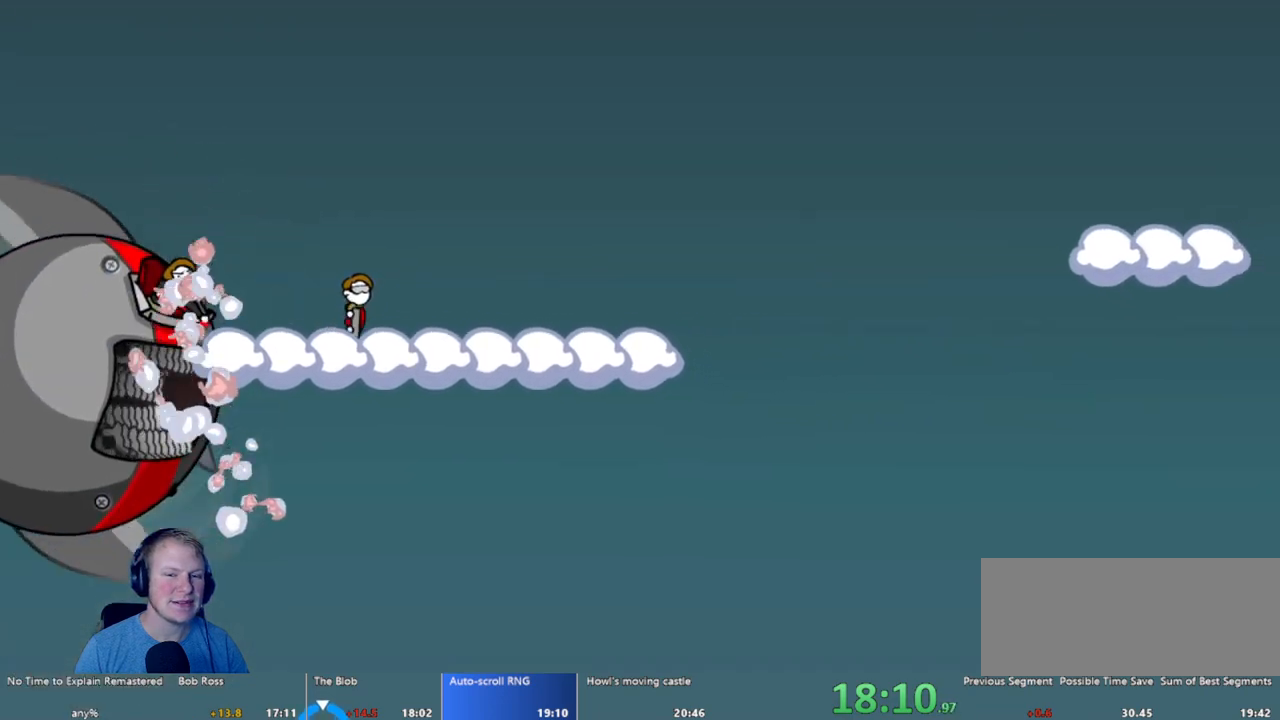
{"keys": [], "mouse": [], "events": []}
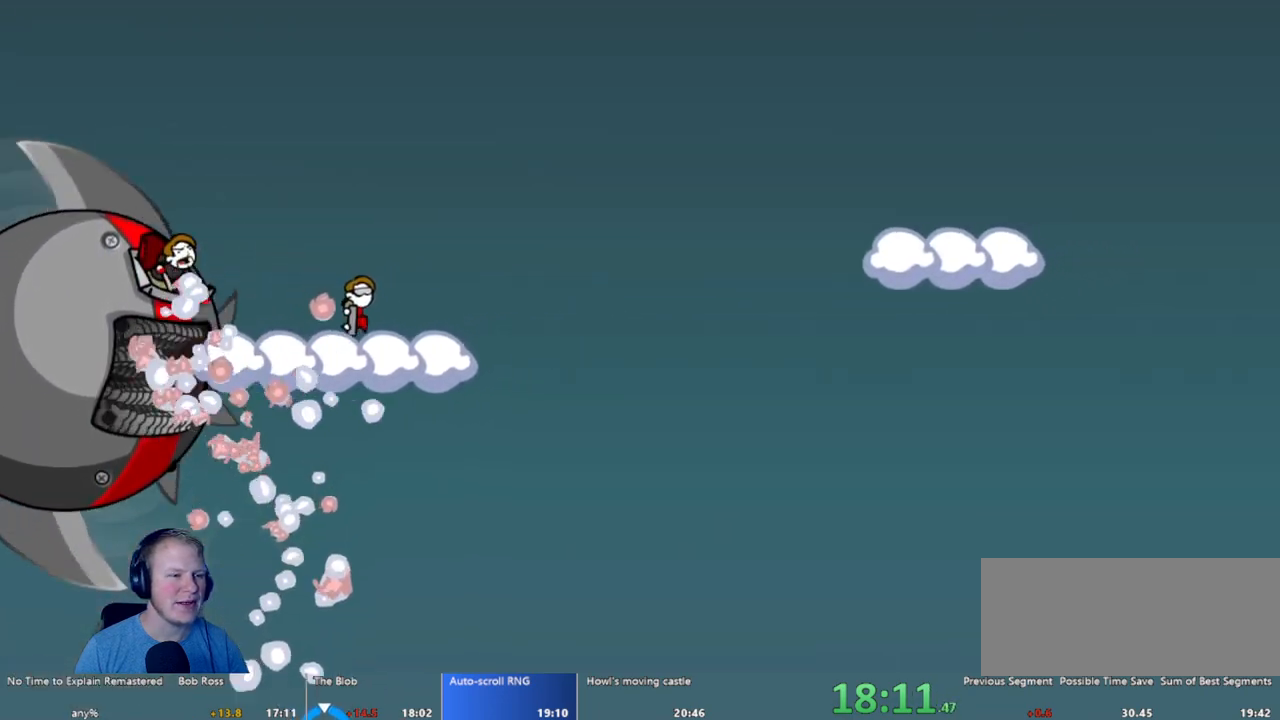
{"keys": [], "mouse": ["left"], "events": [[267, "mouse_left", "down"]]}
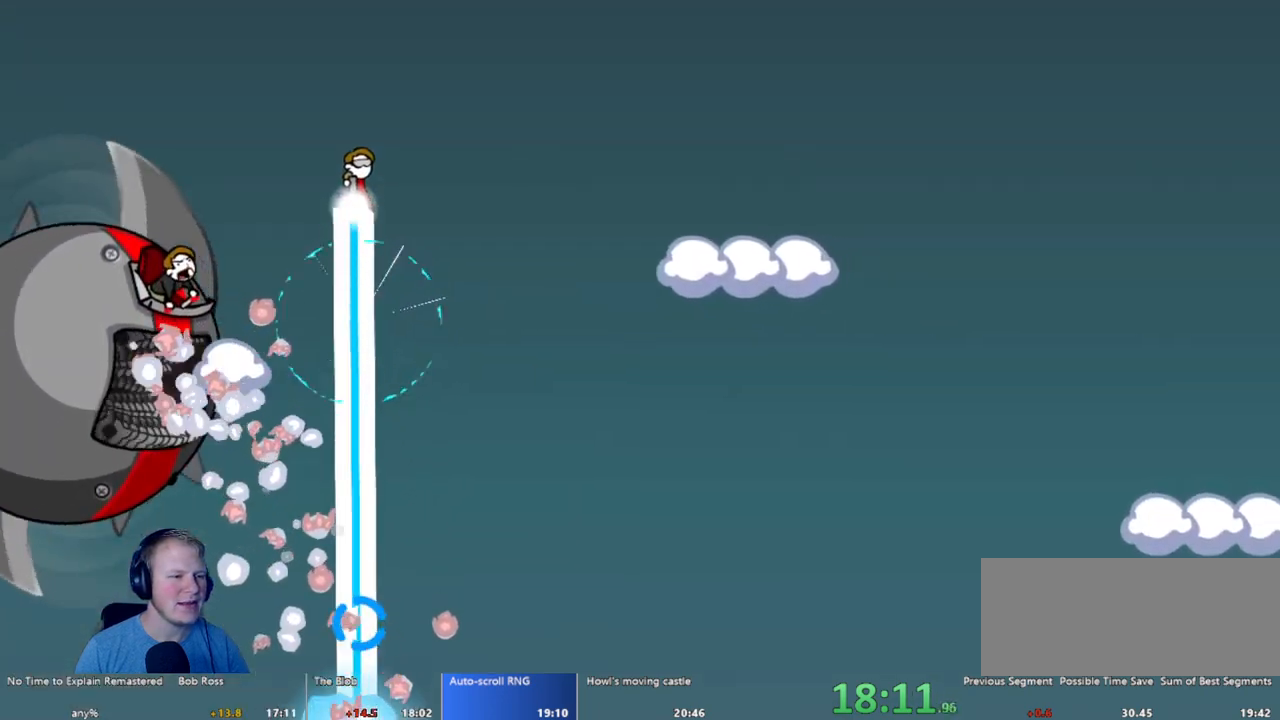
{"keys": [], "mouse": ["left"], "events": []}
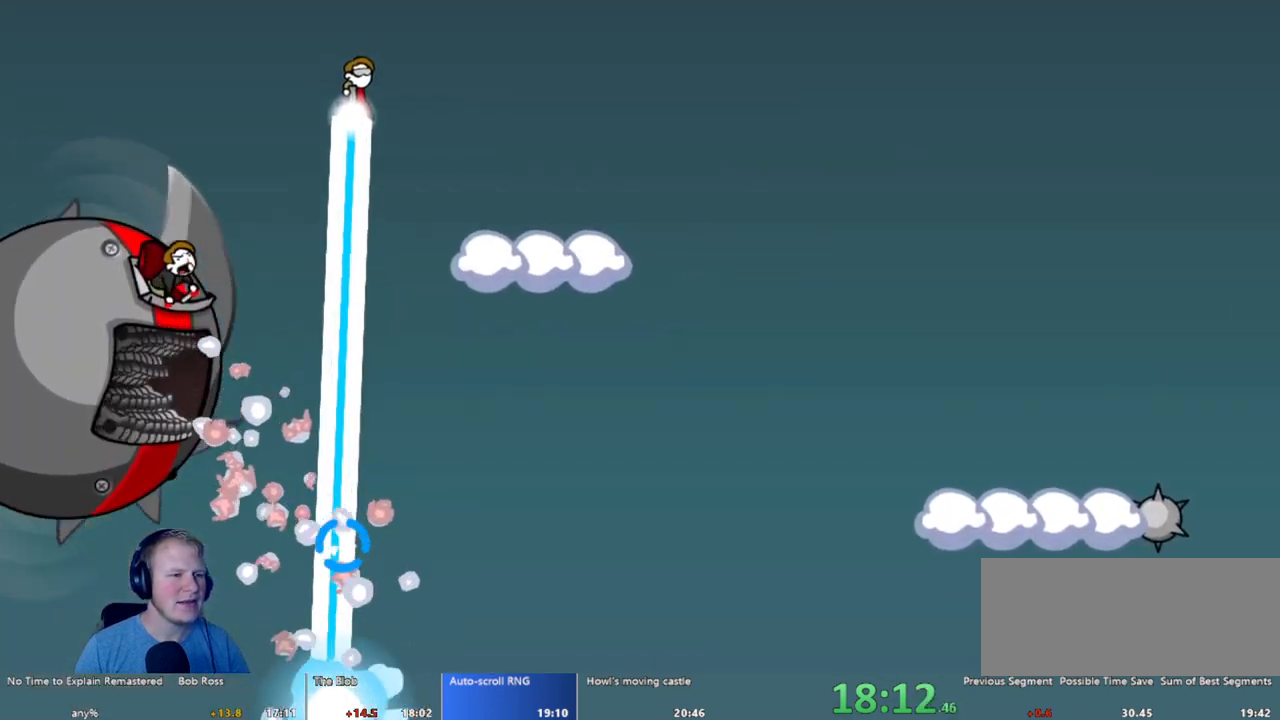
{"keys": [], "mouse": ["left"], "events": [[100, "mouse_left", "up"], [483, "mouse_left", "down"]]}
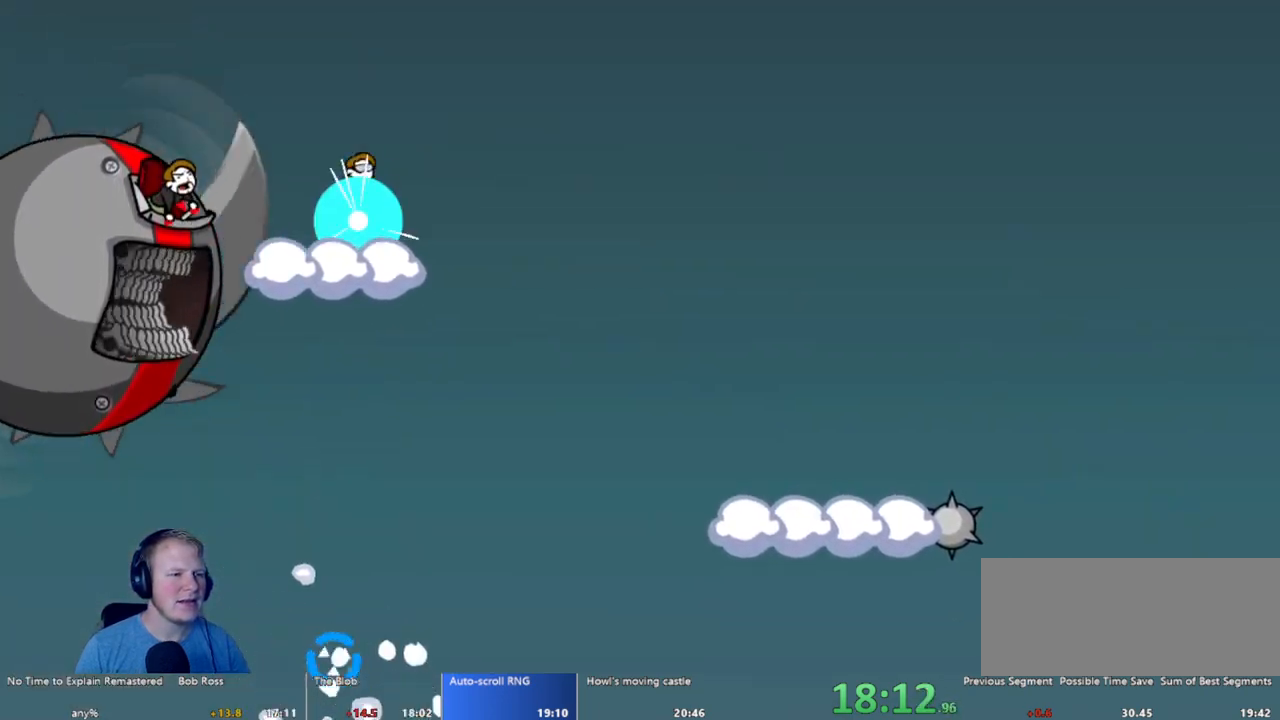
{"keys": [], "mouse": [], "events": [[67, "mouse_left", "up"]]}
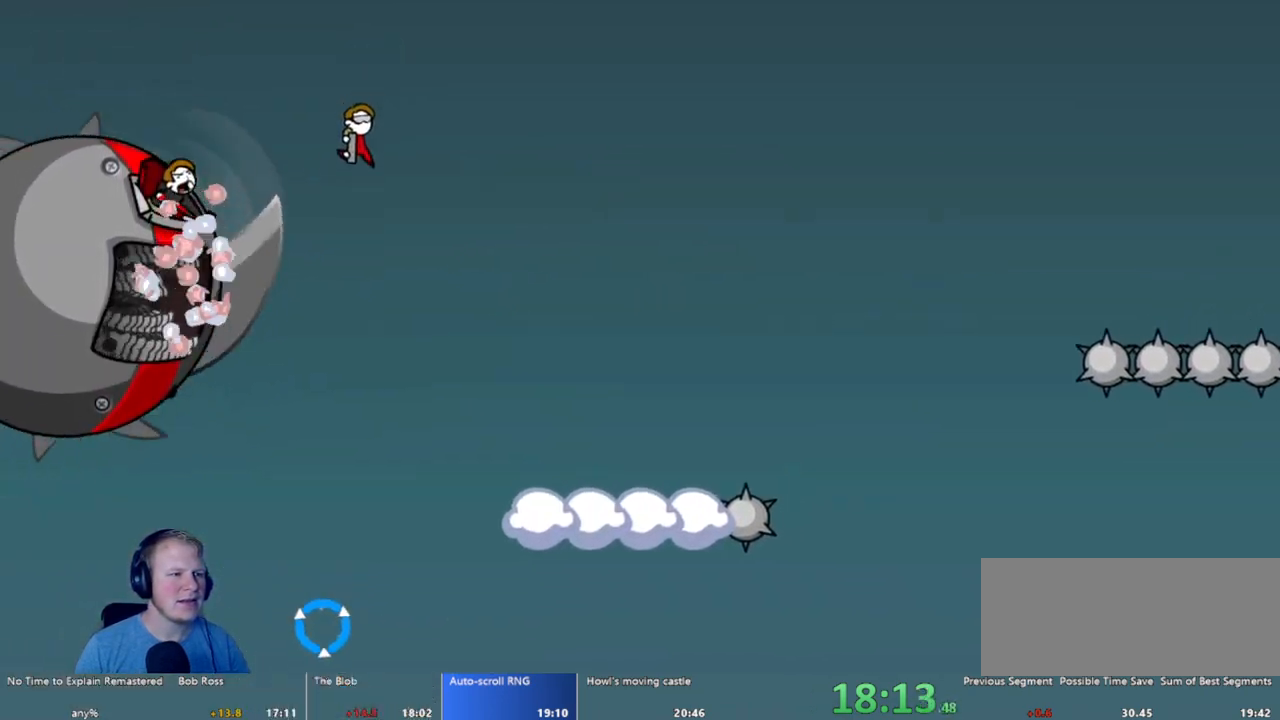
{"keys": [], "mouse": [], "events": []}
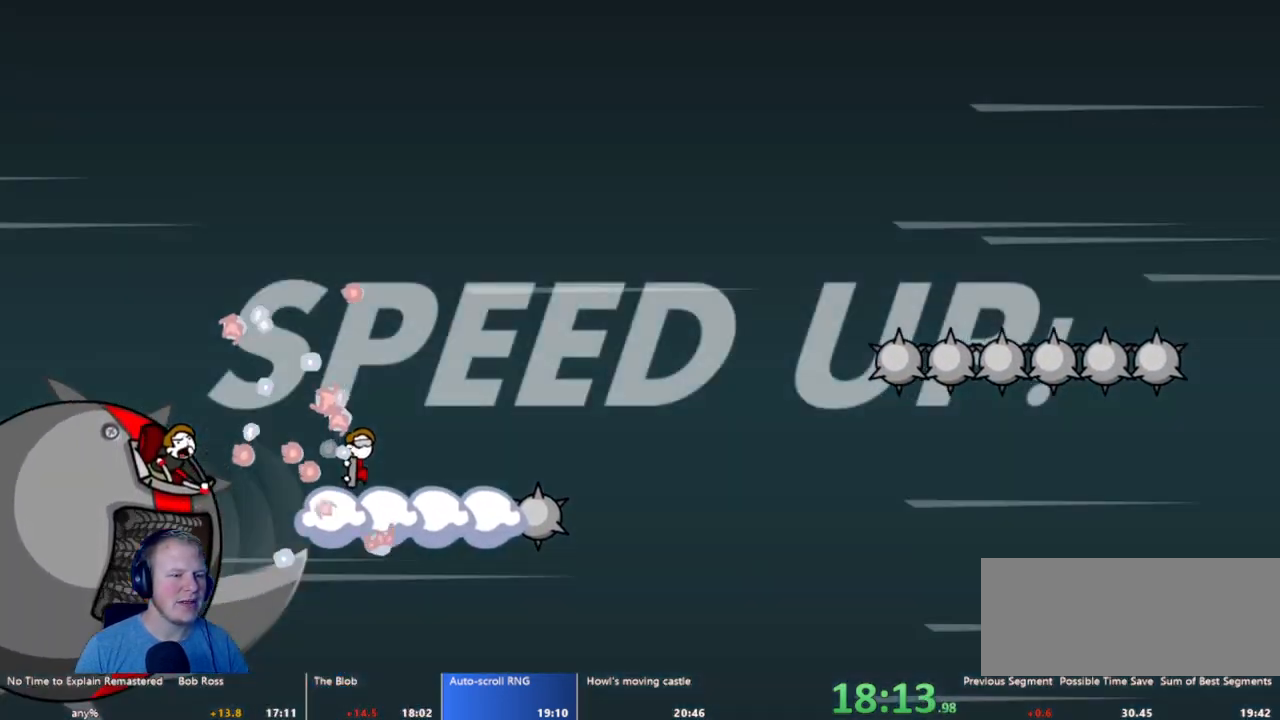
{"keys": [], "mouse": ["left"], "events": [[300, "mouse_left", "down"]]}
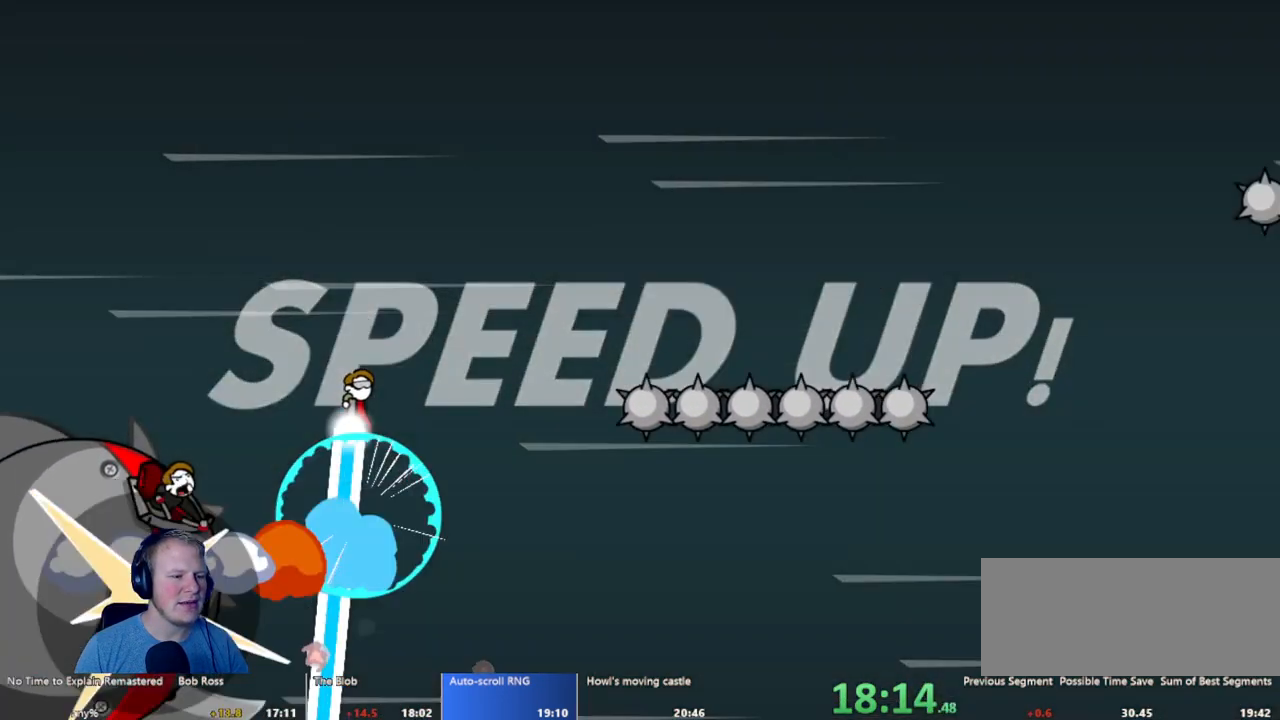
{"keys": [], "mouse": ["left"], "events": []}
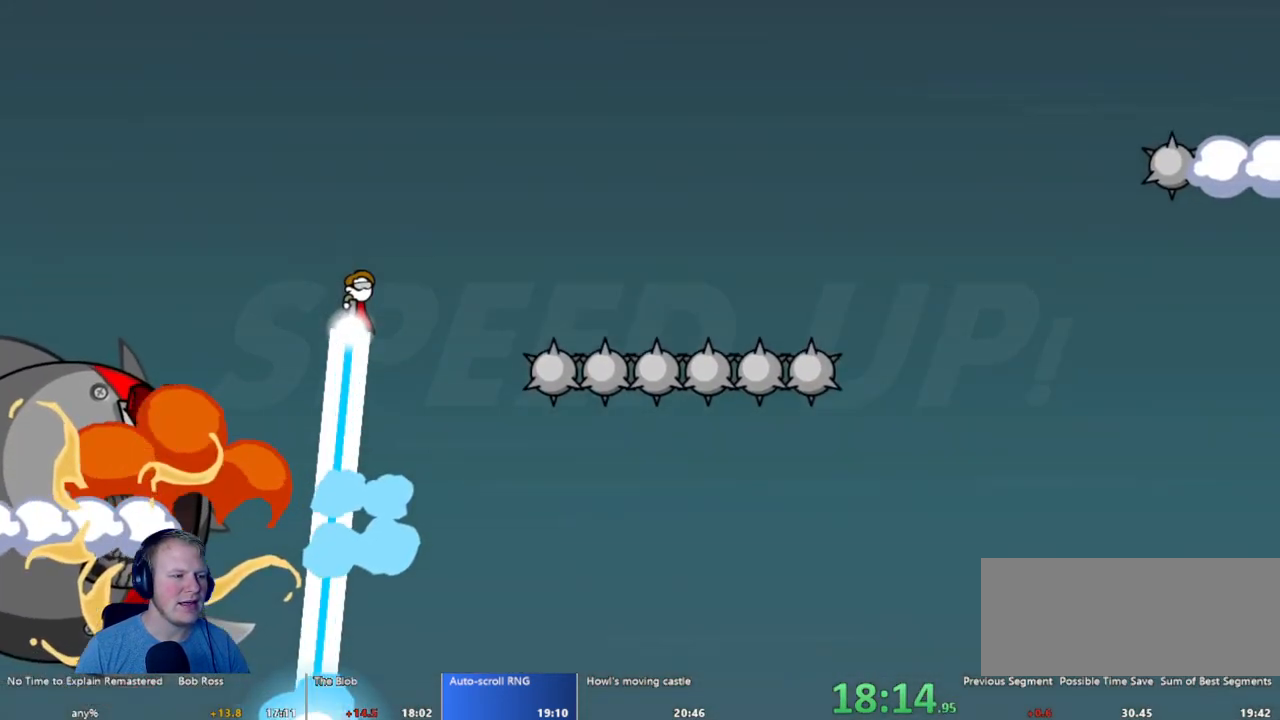
{"keys": [], "mouse": [], "events": [[367, "mouse_left", "up"]]}
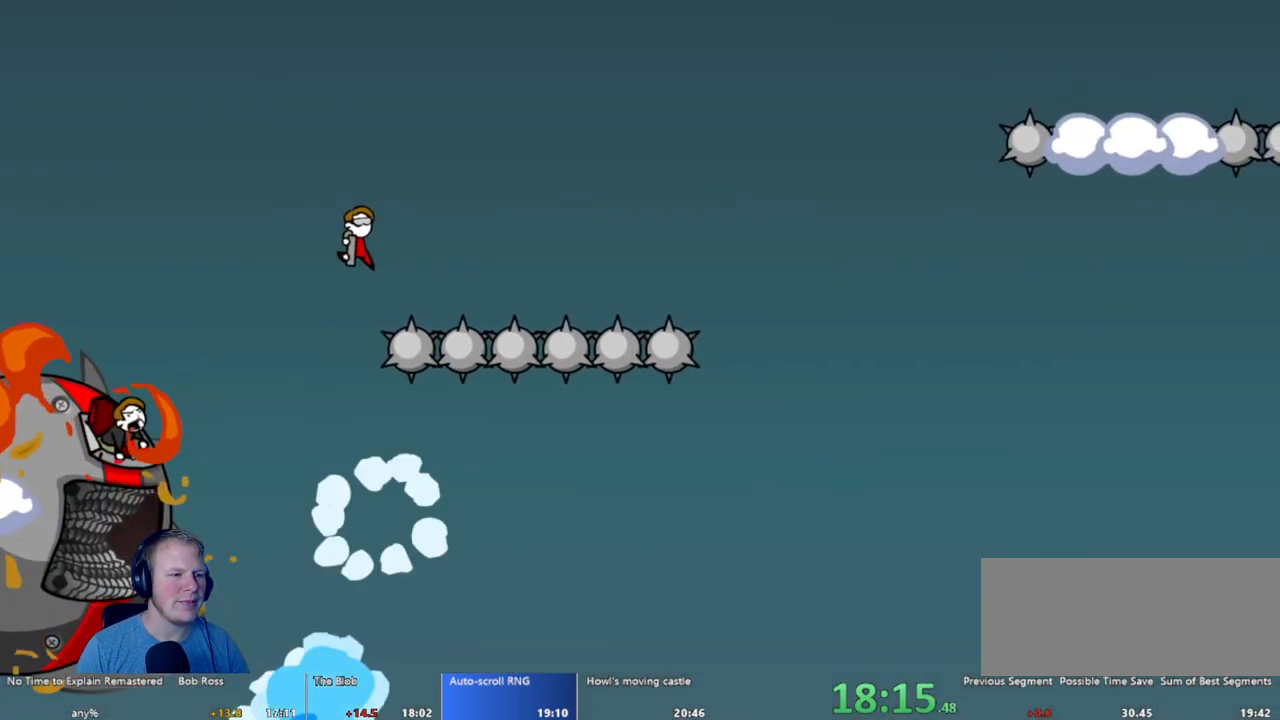
{"keys": [], "mouse": ["left"], "events": [[383, "mouse_left", "down"]]}
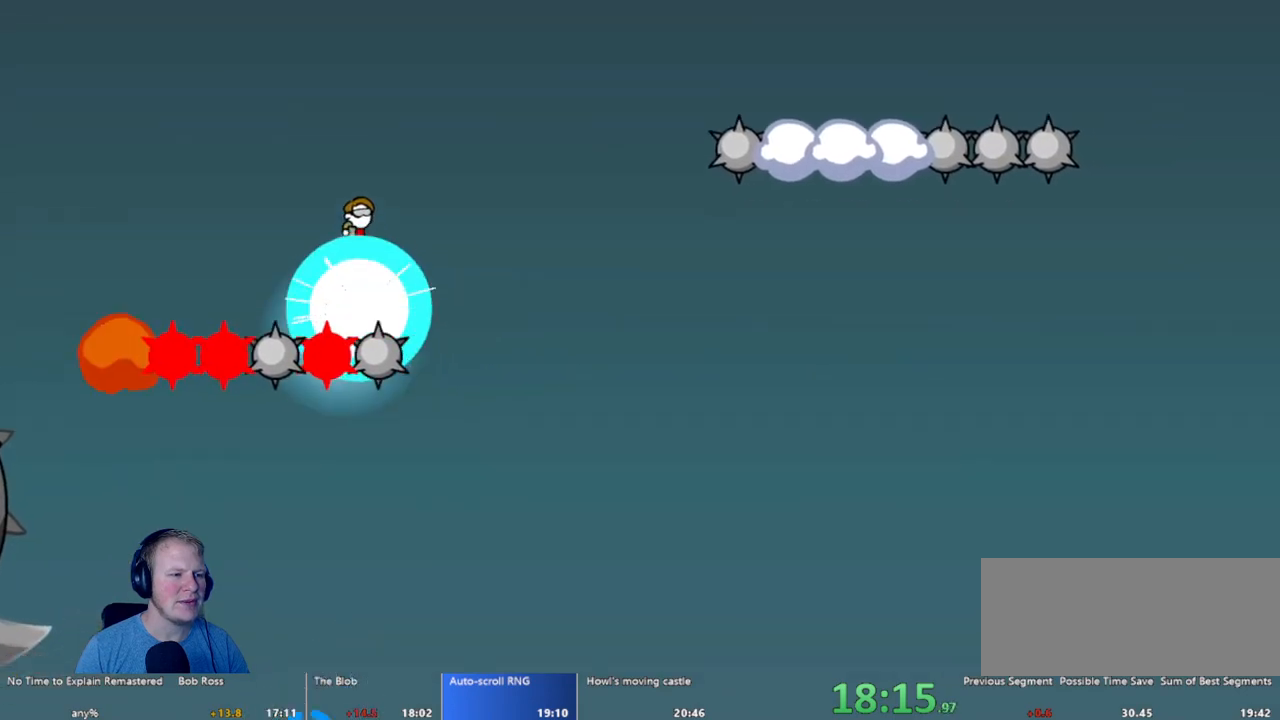
{"keys": [], "mouse": ["left"], "events": []}
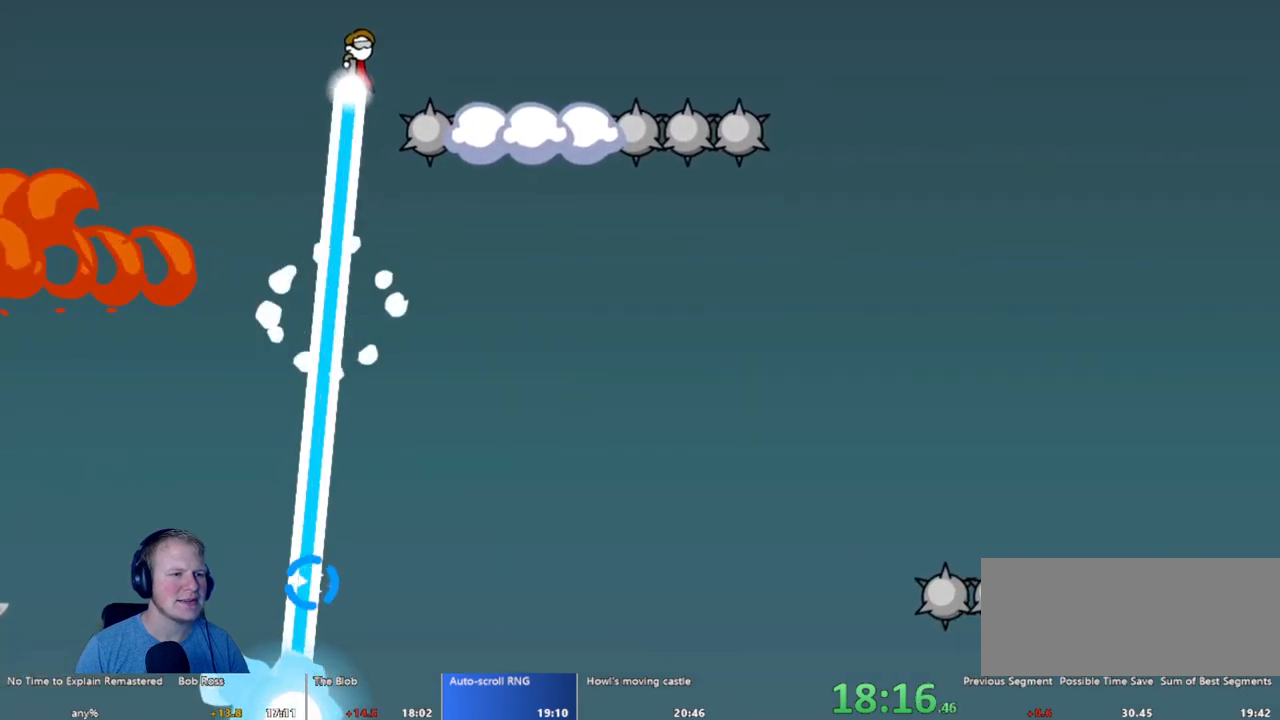
{"keys": [], "mouse": [], "events": [[83, "mouse_left", "up"], [283, "mouse_left", "down"], [333, "mouse_left", "up"]]}
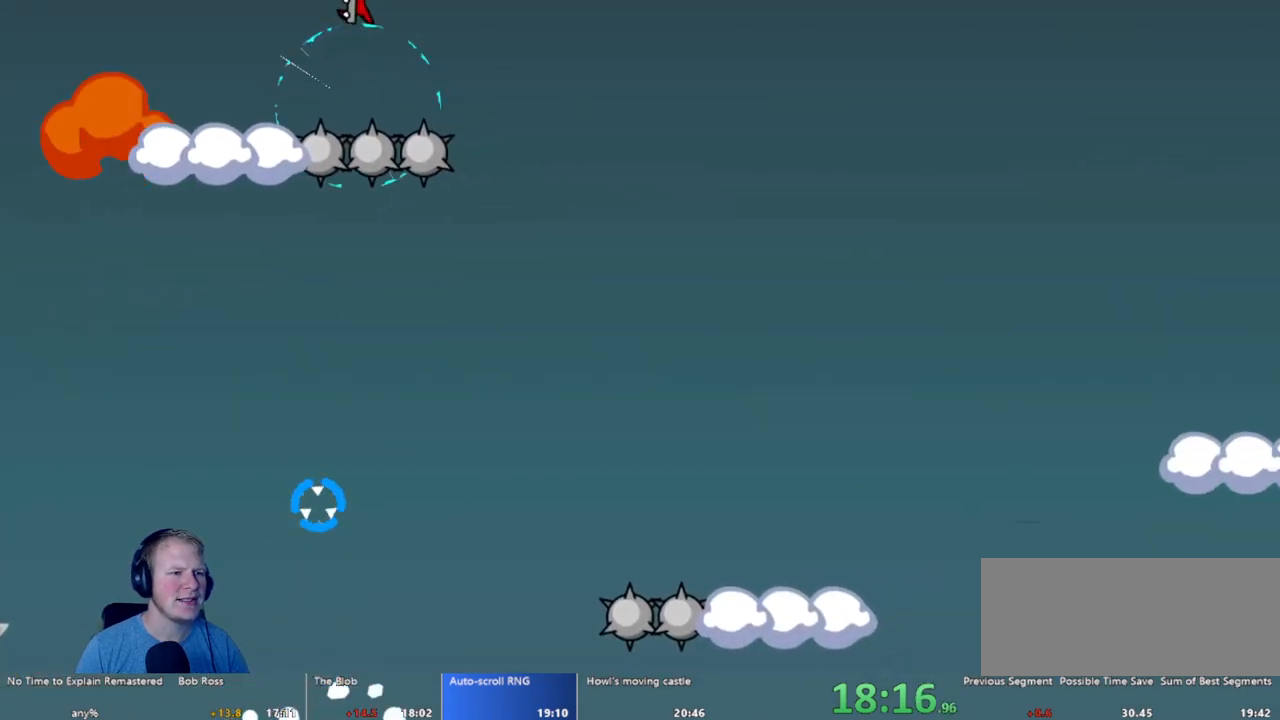
{"keys": [], "mouse": ["left"], "events": [[383, "mouse_left", "down"]]}
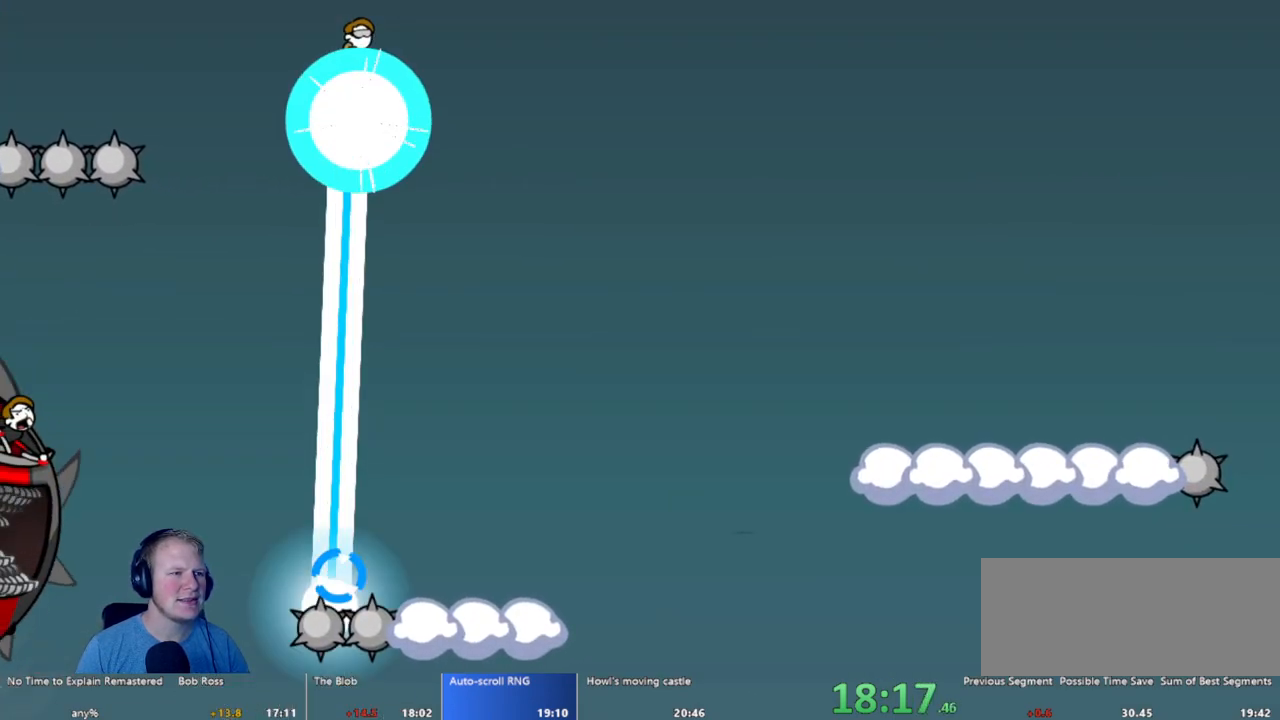
{"keys": [], "mouse": [], "events": [[400, "mouse_left", "up"]]}
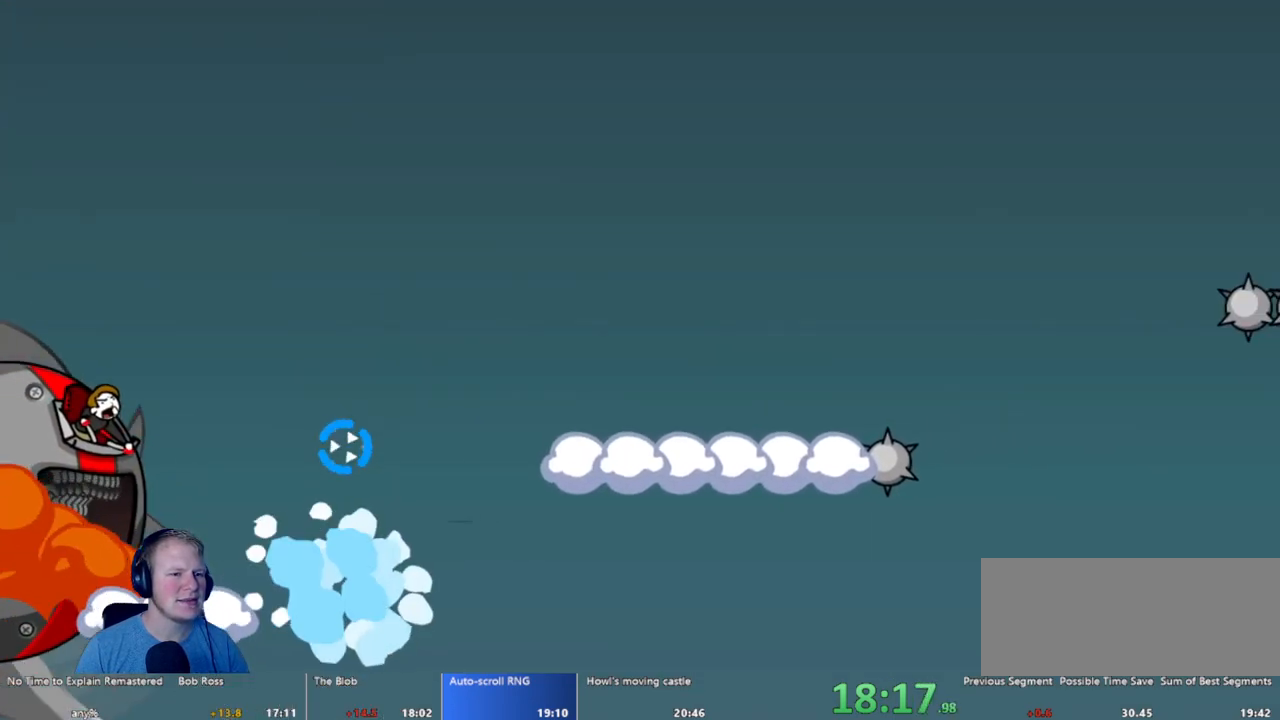
{"keys": [], "mouse": [], "events": []}
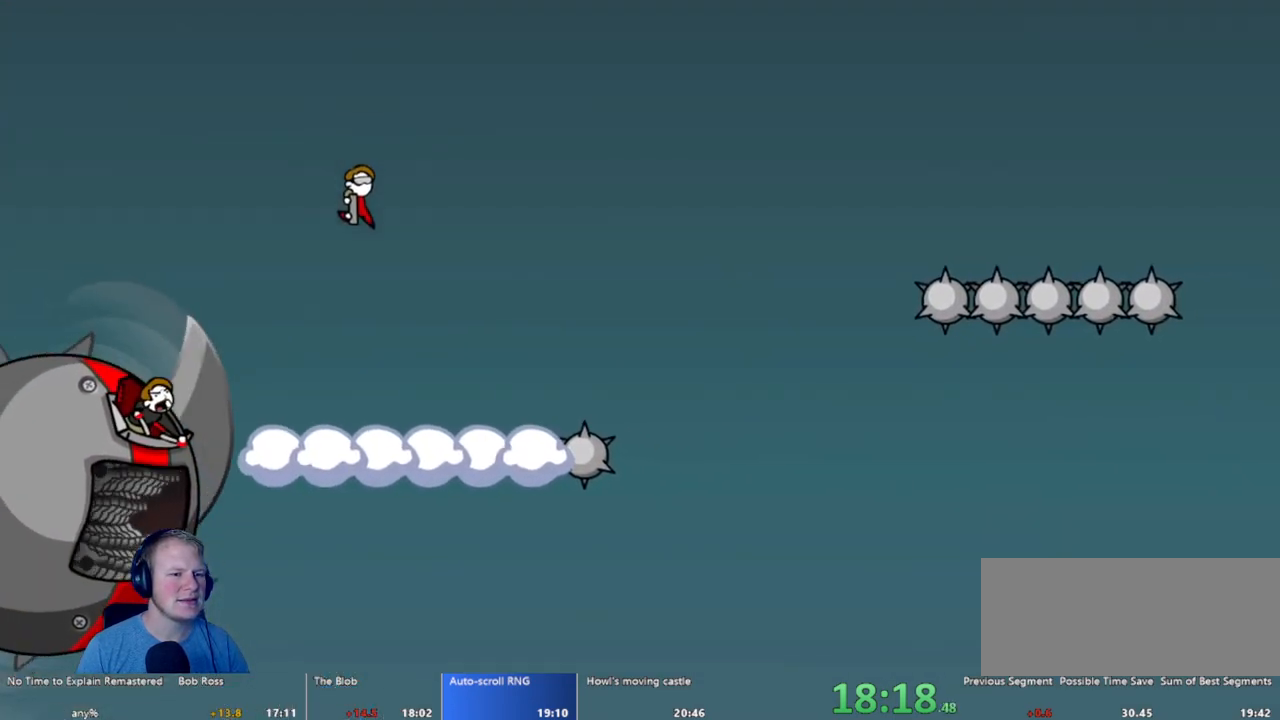
{"keys": [], "mouse": ["left"], "events": [[200, "mouse_left", "down"]]}
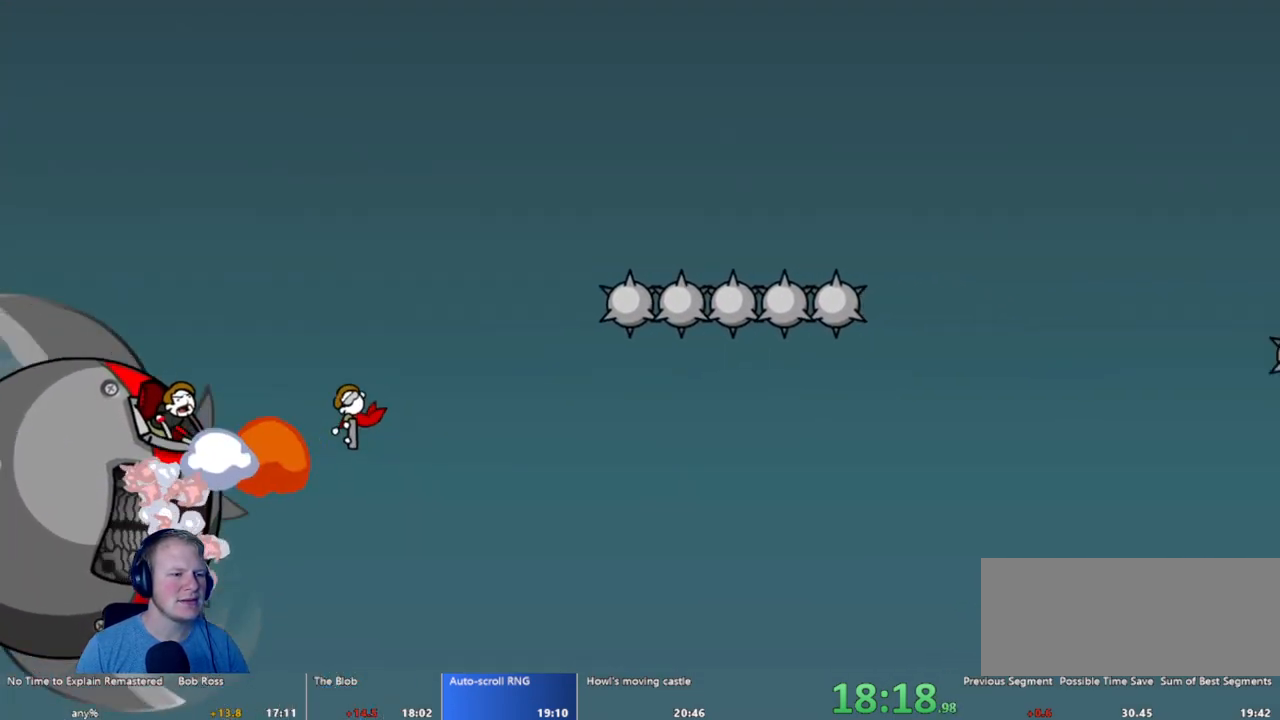
{"keys": [], "mouse": ["left"], "events": [[67, "mouse_left", "up"], [117, "mouse_left", "down"], [400, "mouse_left", "up"], [500, "mouse_left", "down"]]}
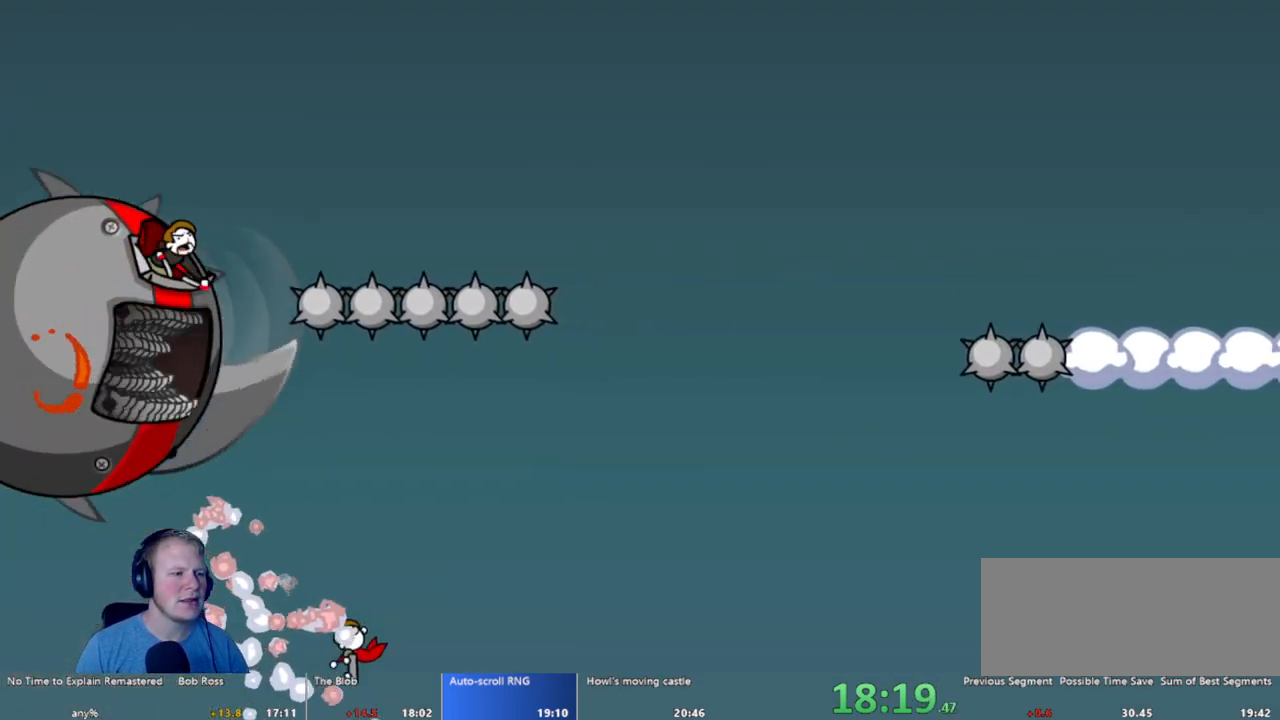
{"keys": [], "mouse": [], "events": [[317, "mouse_left", "up"]]}
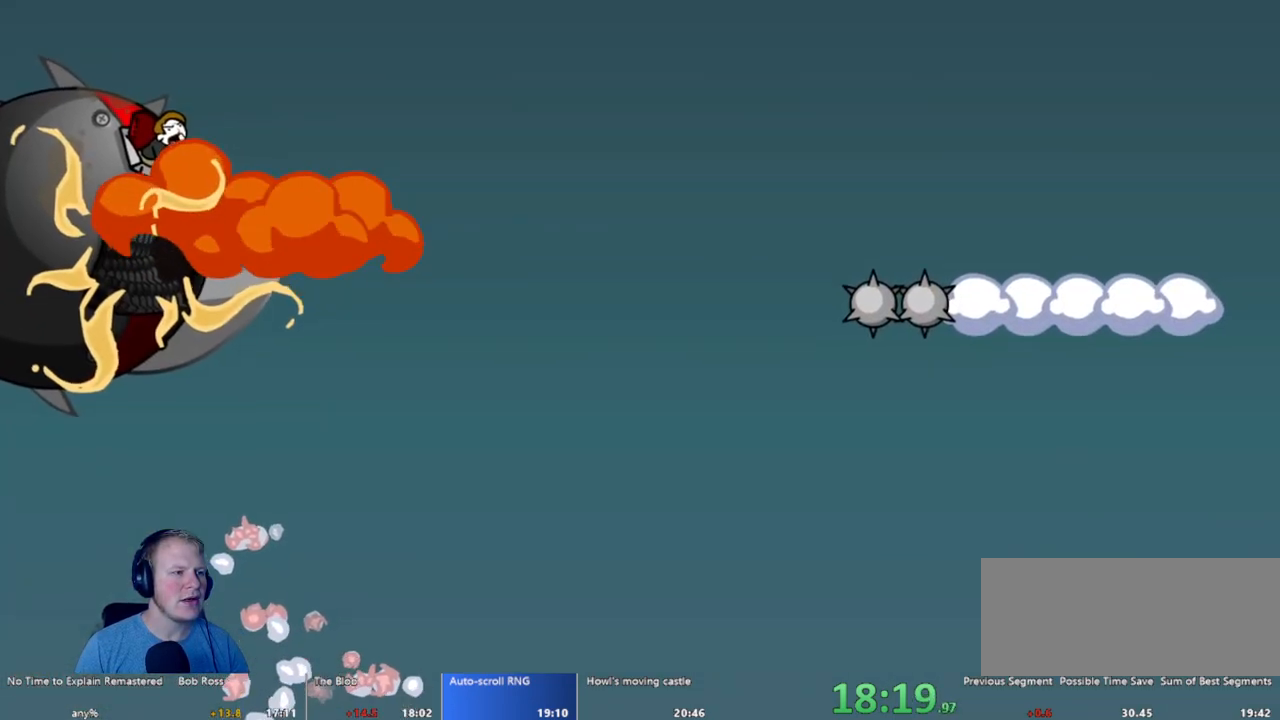
{"keys": [], "mouse": [], "events": []}
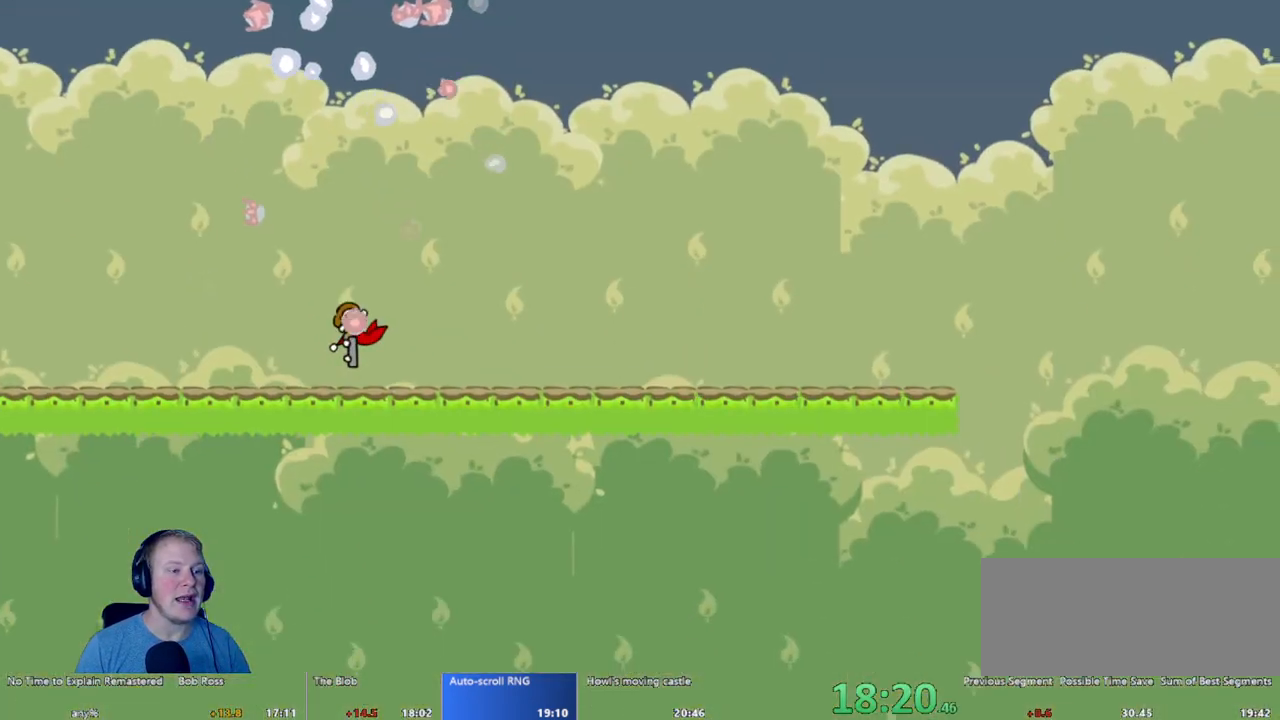
{"keys": [], "mouse": [], "events": []}